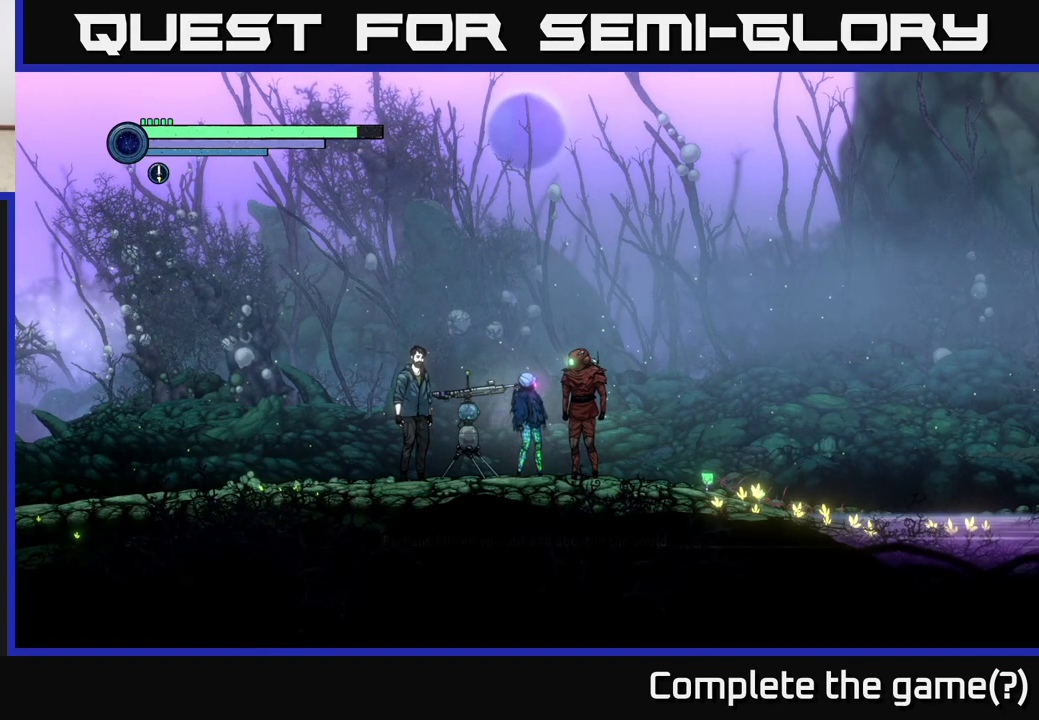
Gameplay with a controller (Xbox layout); each line is a JSON object with the inputs held at the frame after it. "events" lists button and stick changes between this image and that frame as [ms after this image, input, new state], when the widget could be followed in between.
{"buttons": ["DPAD_UP"], "left_stick": "center", "right_stick": "center", "events": [[433, "DPAD_UP", "down"]]}
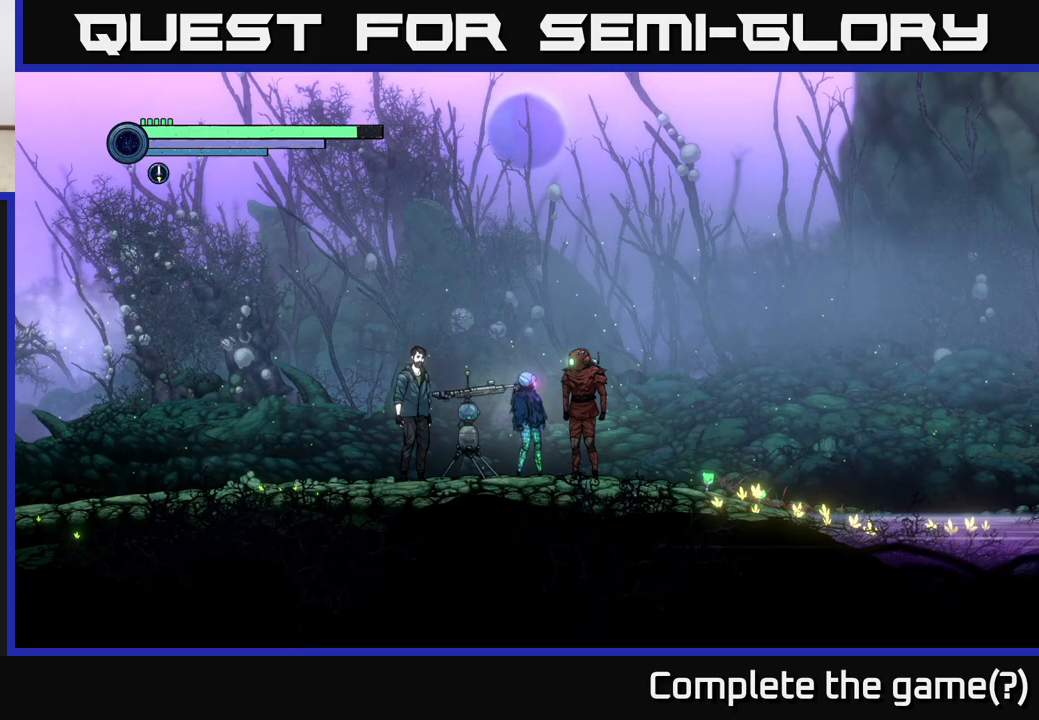
{"buttons": [], "left_stick": "right", "right_stick": "center", "events": [[83, "DPAD_UP", "up"], [417, "left_stick", "right"]]}
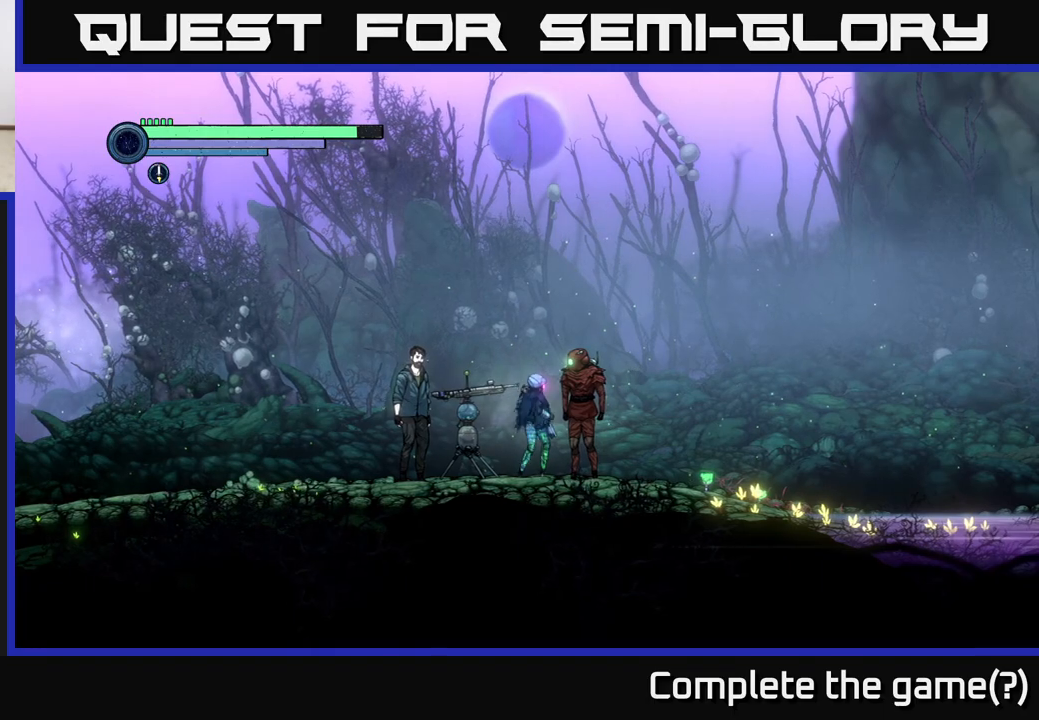
{"buttons": [], "left_stick": "right", "right_stick": "center", "events": []}
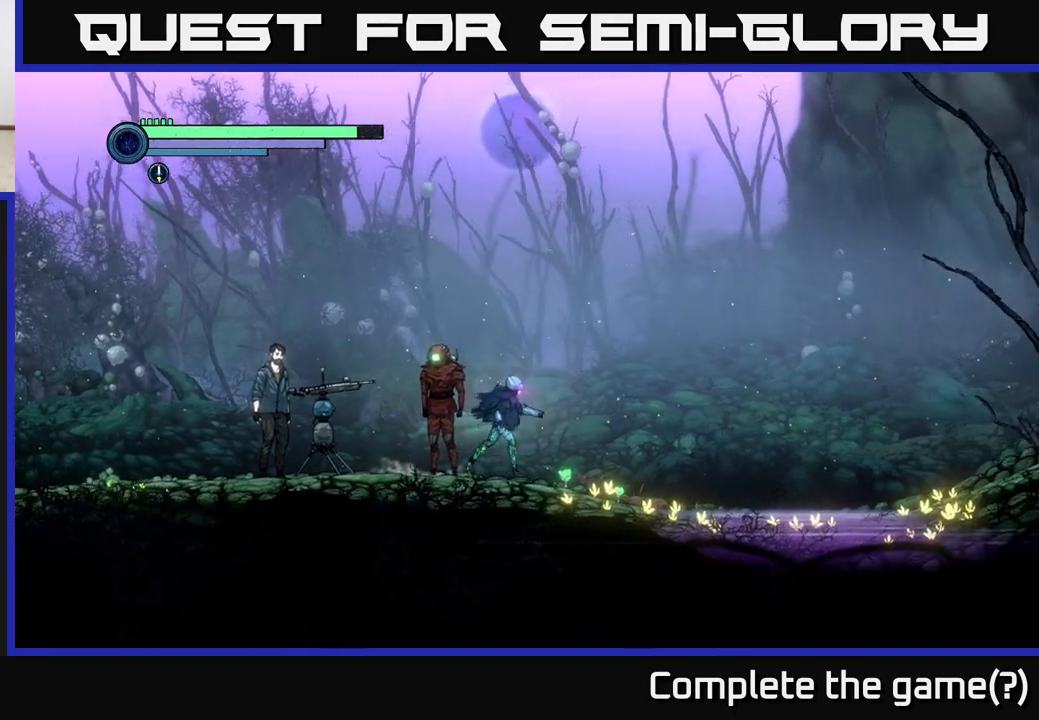
{"buttons": [], "left_stick": "center", "right_stick": "center", "events": [[50, "left_stick", "up-left"], [133, "left_stick", "left"], [300, "left_stick", "center"]]}
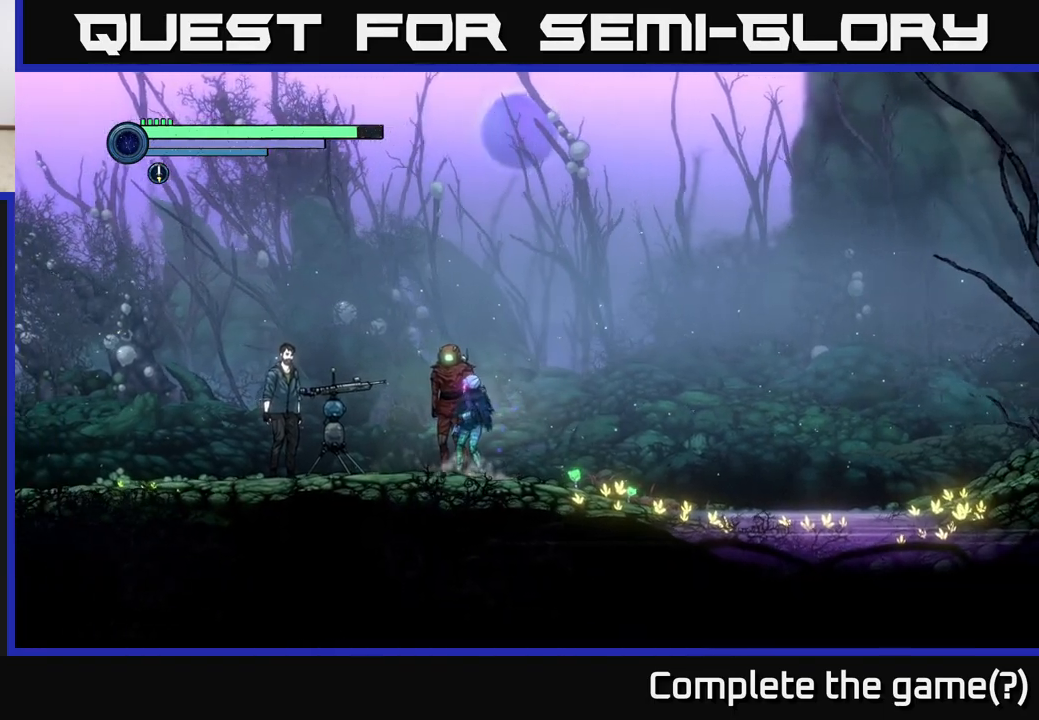
{"buttons": [], "left_stick": "right", "right_stick": "center", "events": [[200, "left_stick", "right"]]}
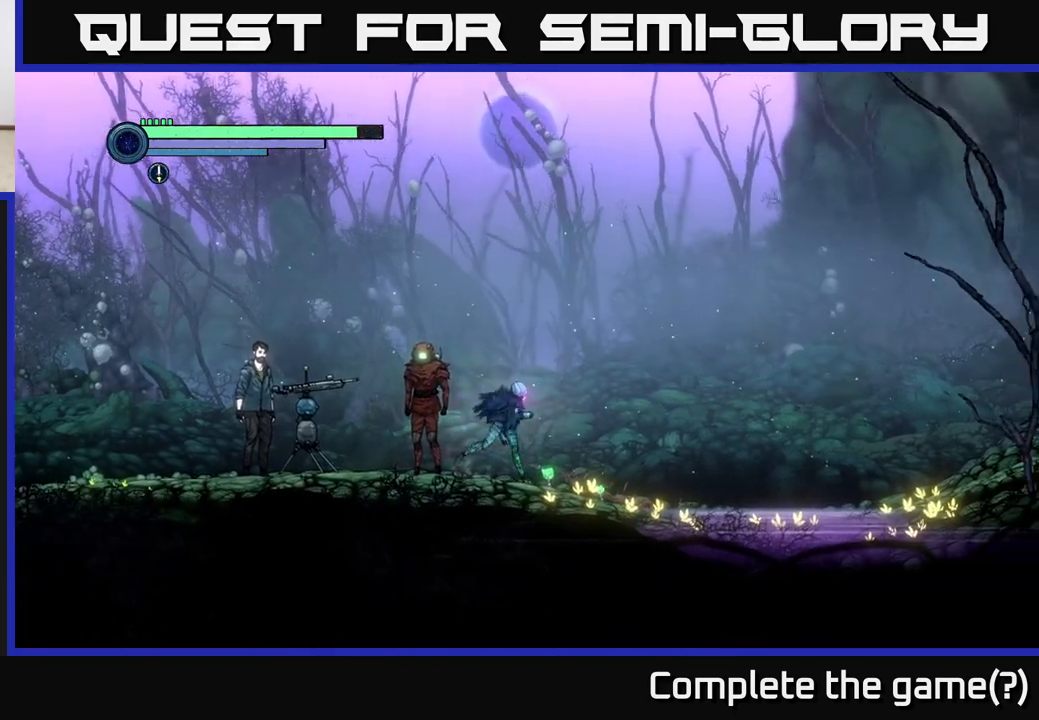
{"buttons": [], "left_stick": "right", "right_stick": "center", "events": []}
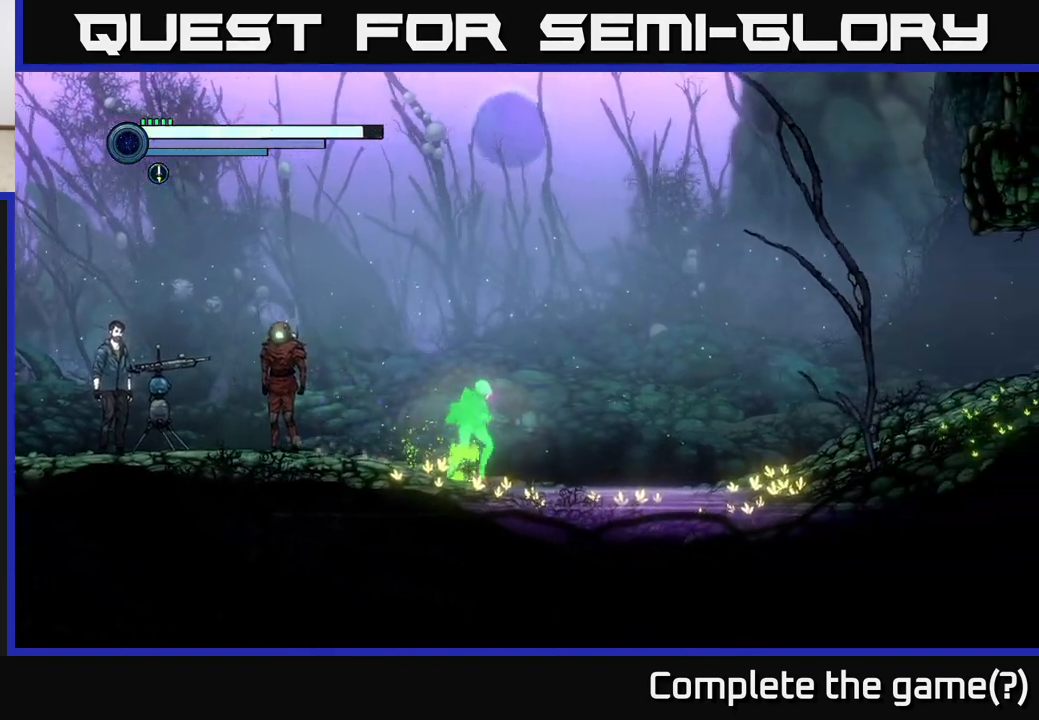
{"buttons": [], "left_stick": "right", "right_stick": "center", "events": []}
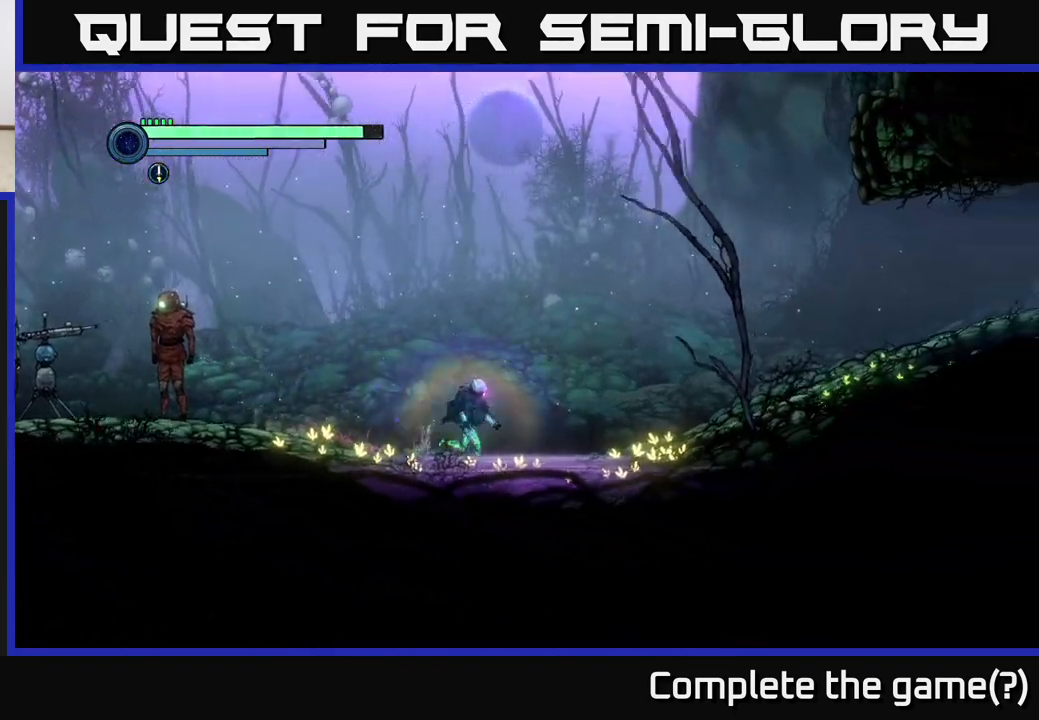
{"buttons": [], "left_stick": "left", "right_stick": "center", "events": [[400, "left_stick", "left"]]}
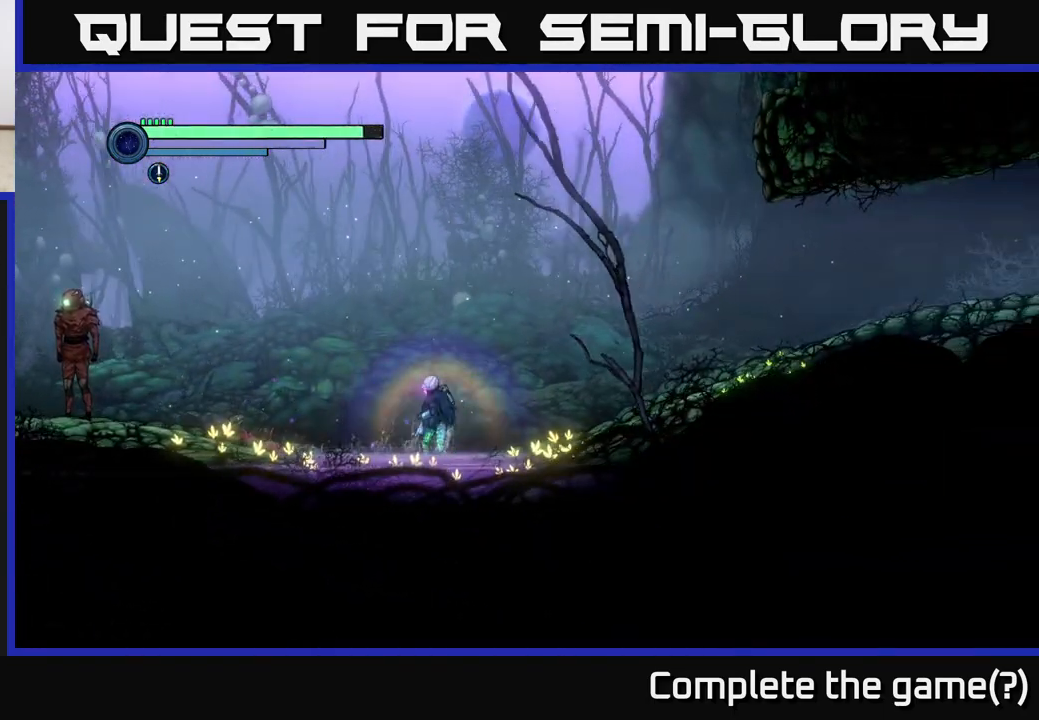
{"buttons": [], "left_stick": "left", "right_stick": "center", "events": []}
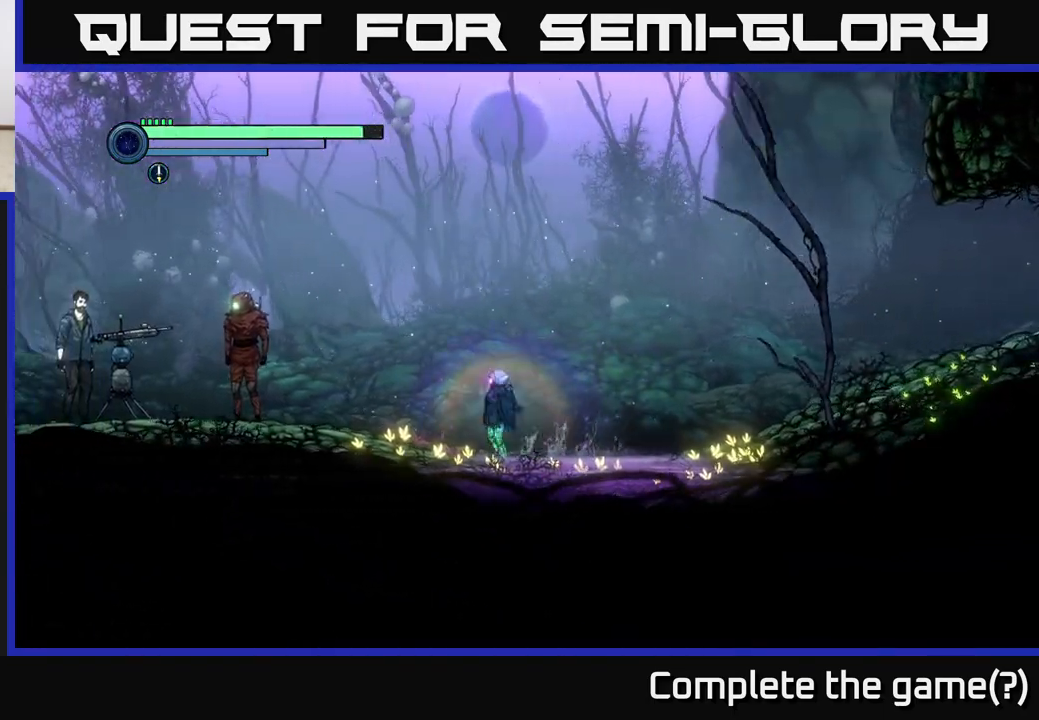
{"buttons": [], "left_stick": "left", "right_stick": "center", "events": [[33, "A", "down"], [150, "A", "up"]]}
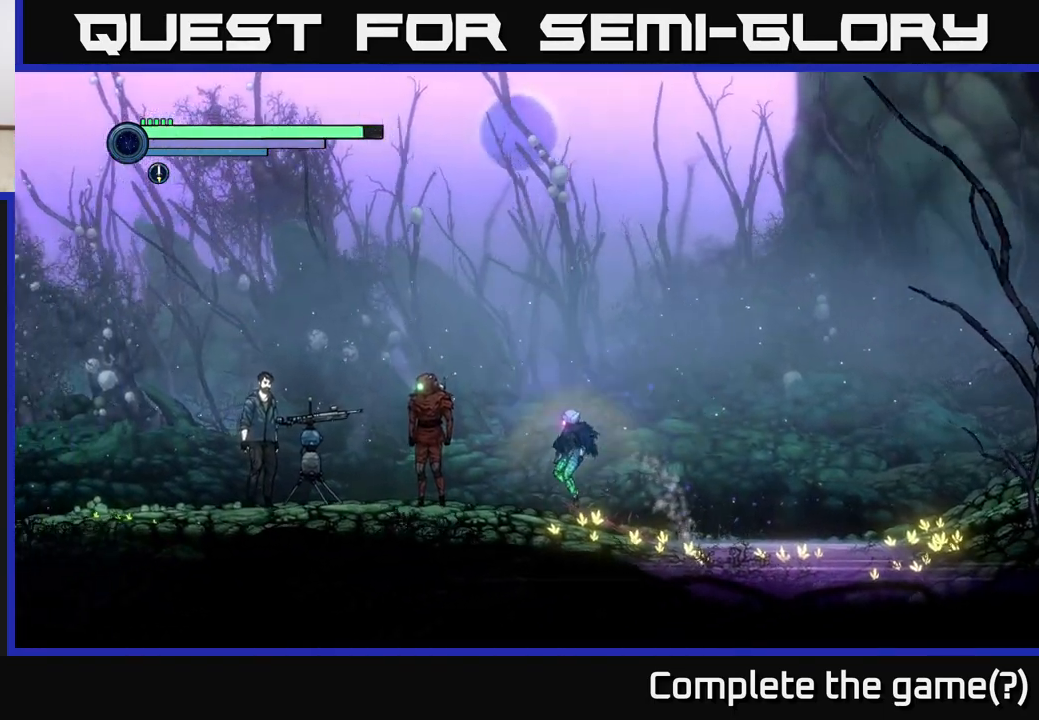
{"buttons": [], "left_stick": "center", "right_stick": "center", "events": [[417, "left_stick", "center"]]}
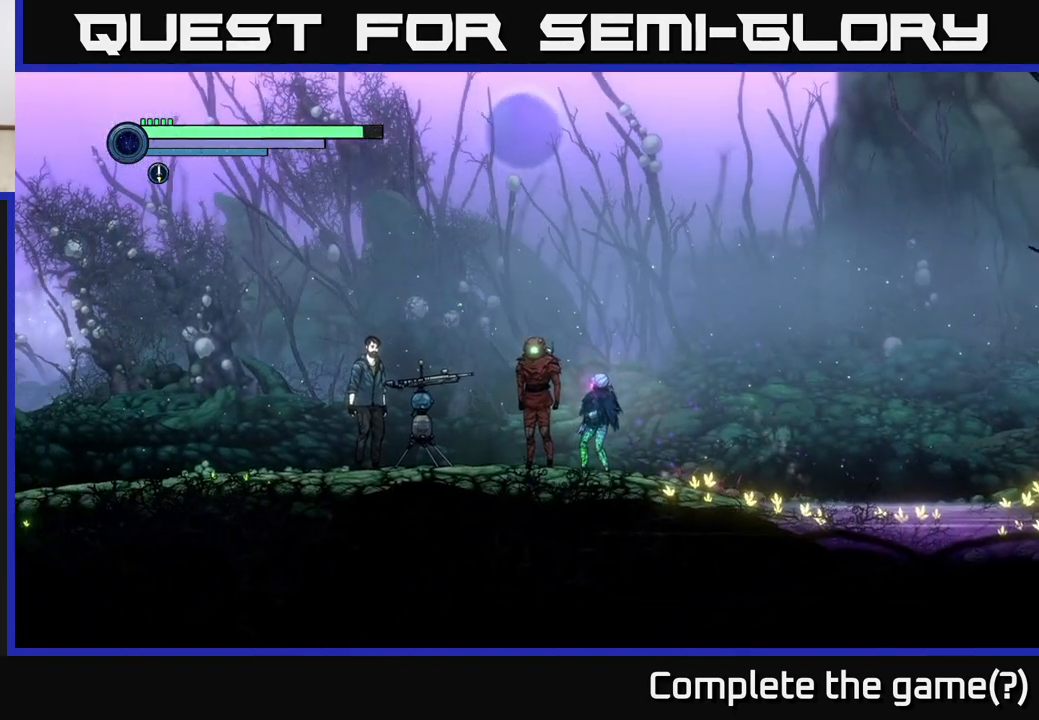
{"buttons": [], "left_stick": "center", "right_stick": "center", "events": [[17, "DPAD_UP", "down"], [100, "DPAD_UP", "up"]]}
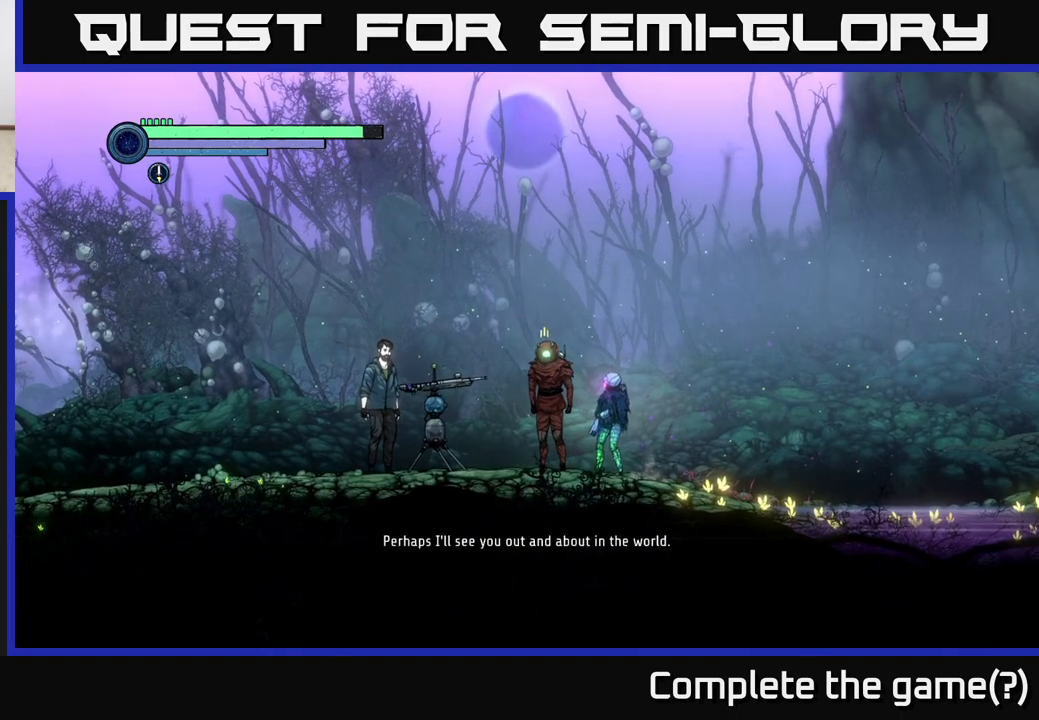
{"buttons": [], "left_stick": "center", "right_stick": "center", "events": []}
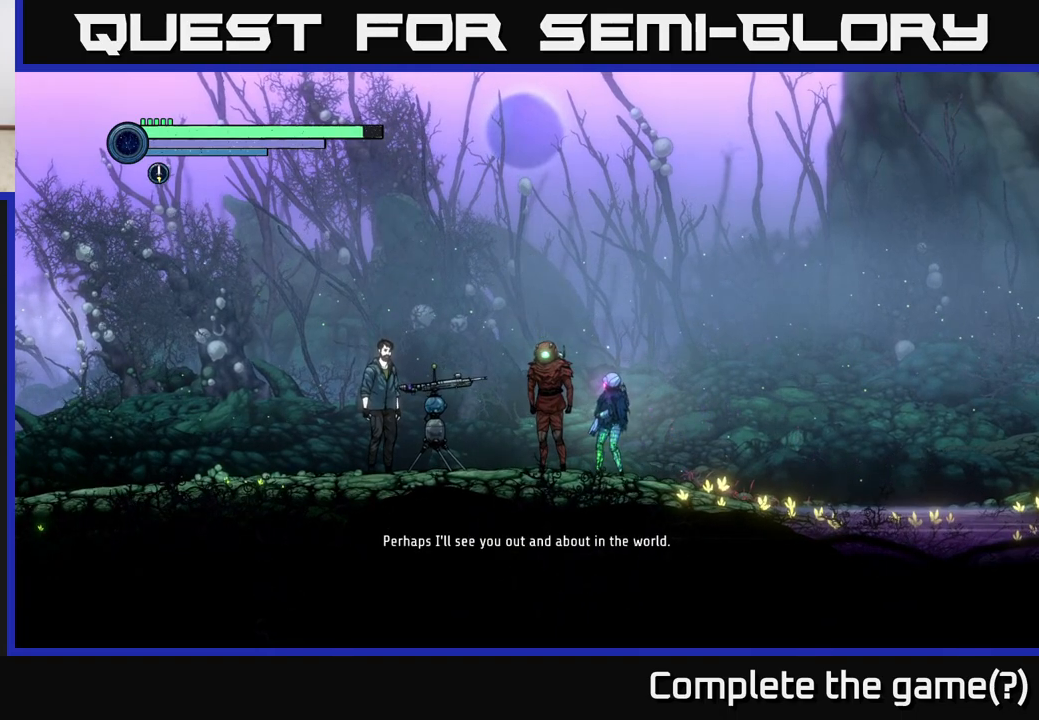
{"buttons": [], "left_stick": "left", "right_stick": "center", "events": [[183, "left_stick", "left"]]}
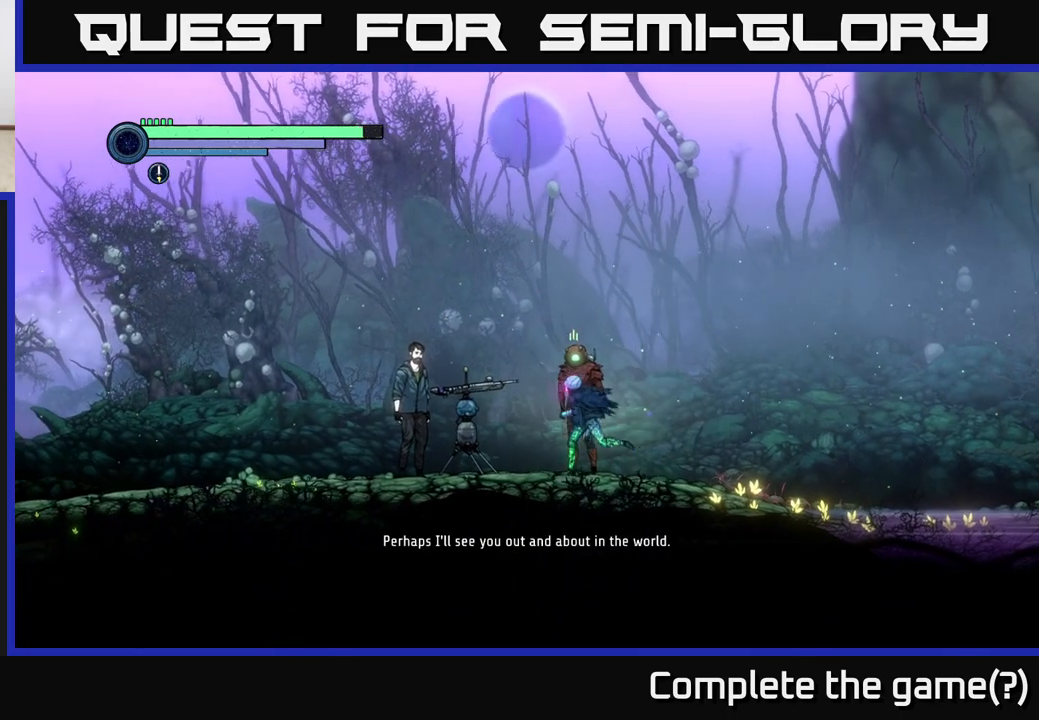
{"buttons": [], "left_stick": "left", "right_stick": "center", "events": []}
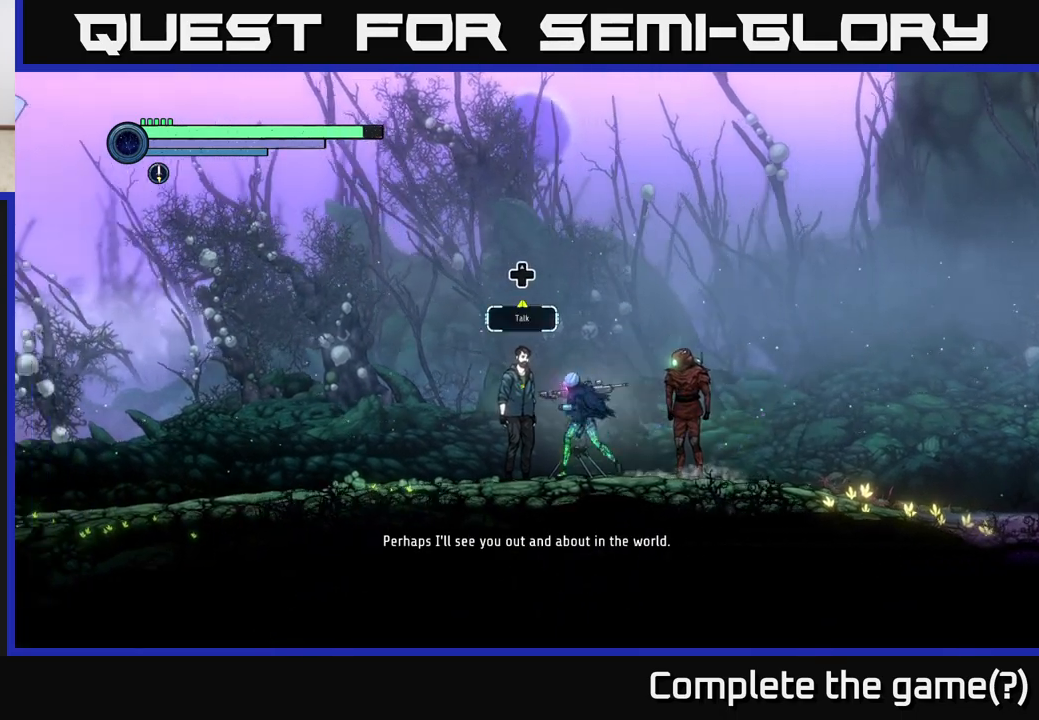
{"buttons": [], "left_stick": "center", "right_stick": "center", "events": [[100, "left_stick", "center"], [233, "DPAD_UP", "down"], [367, "DPAD_UP", "up"]]}
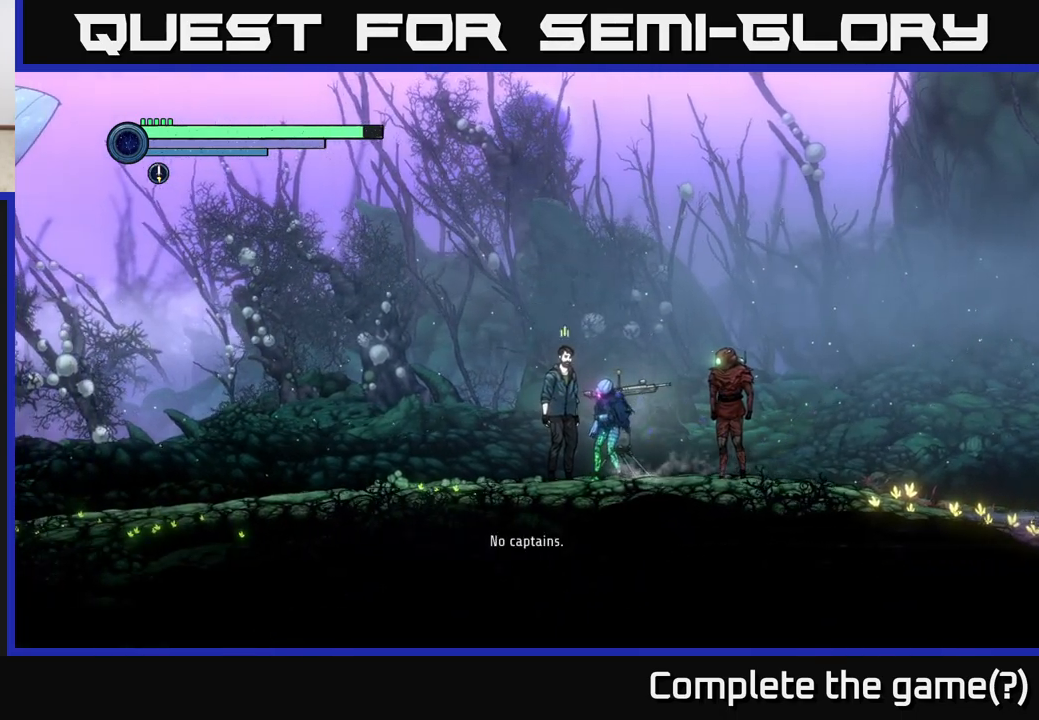
{"buttons": [], "left_stick": "center", "right_stick": "center", "events": []}
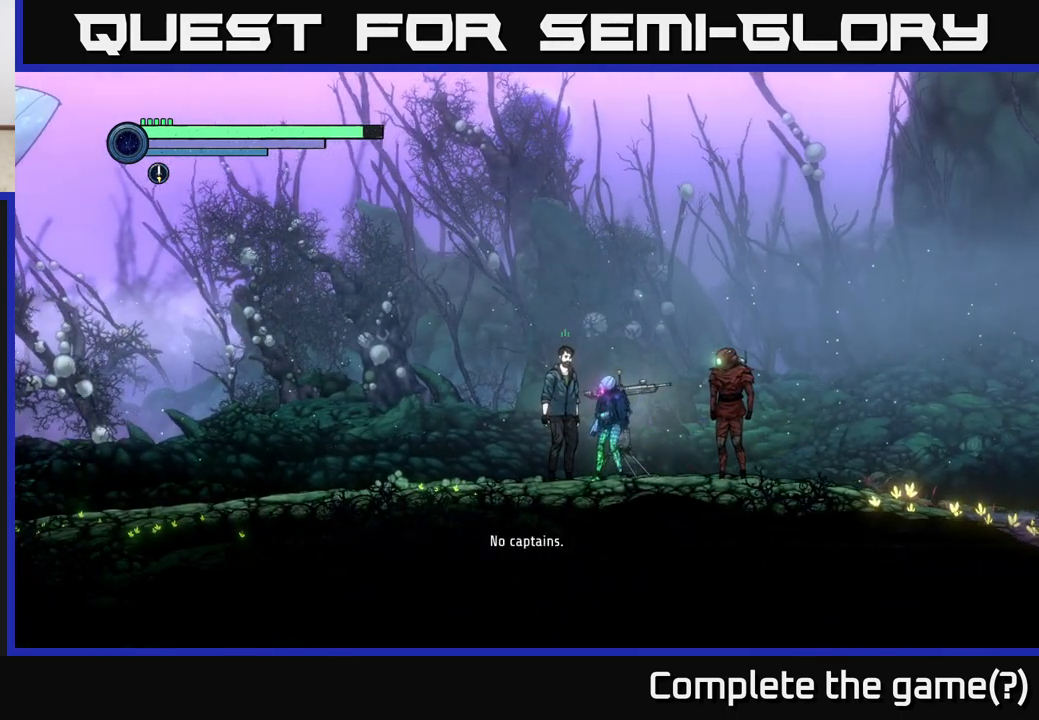
{"buttons": [], "left_stick": "center", "right_stick": "center", "events": []}
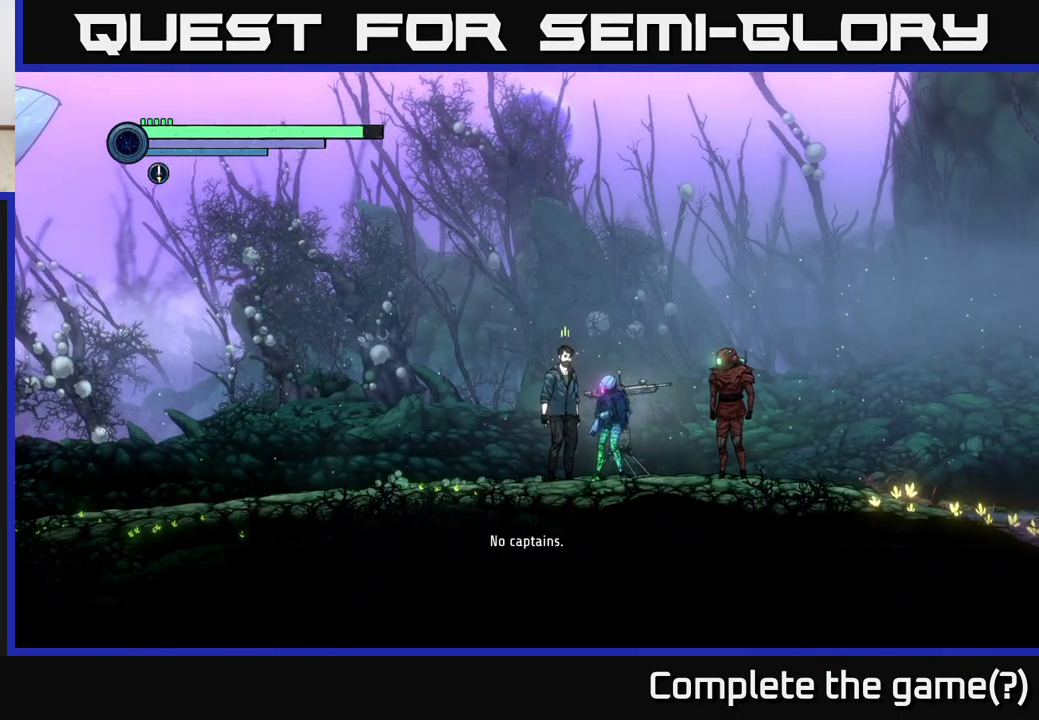
{"buttons": [], "left_stick": "center", "right_stick": "center", "events": []}
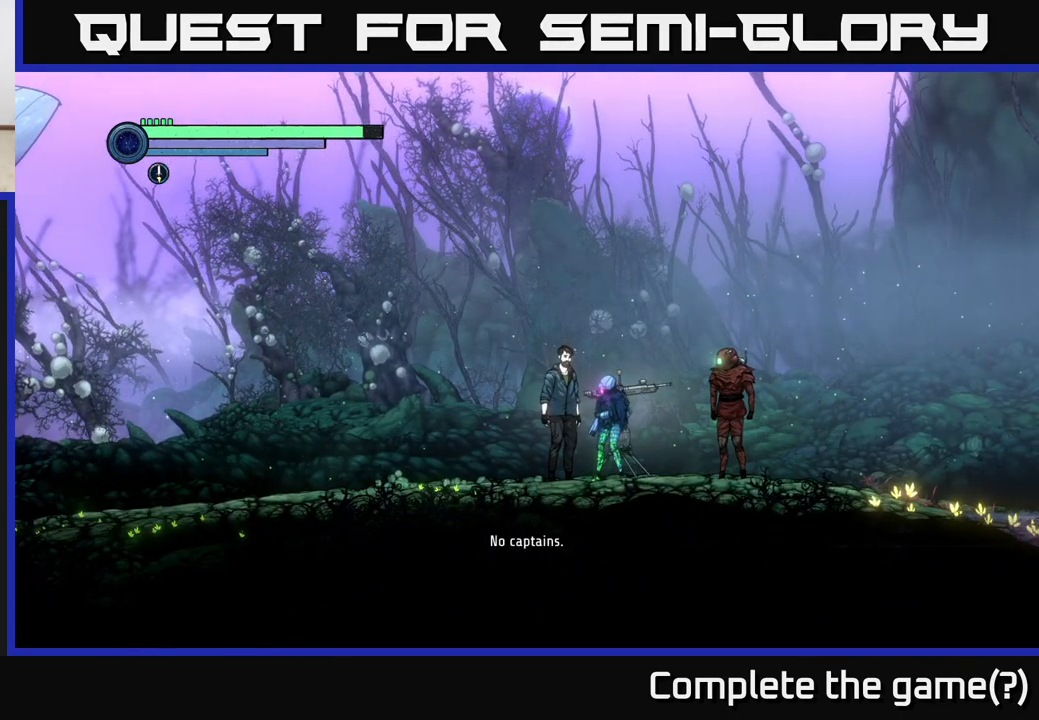
{"buttons": [], "left_stick": "center", "right_stick": "center", "events": []}
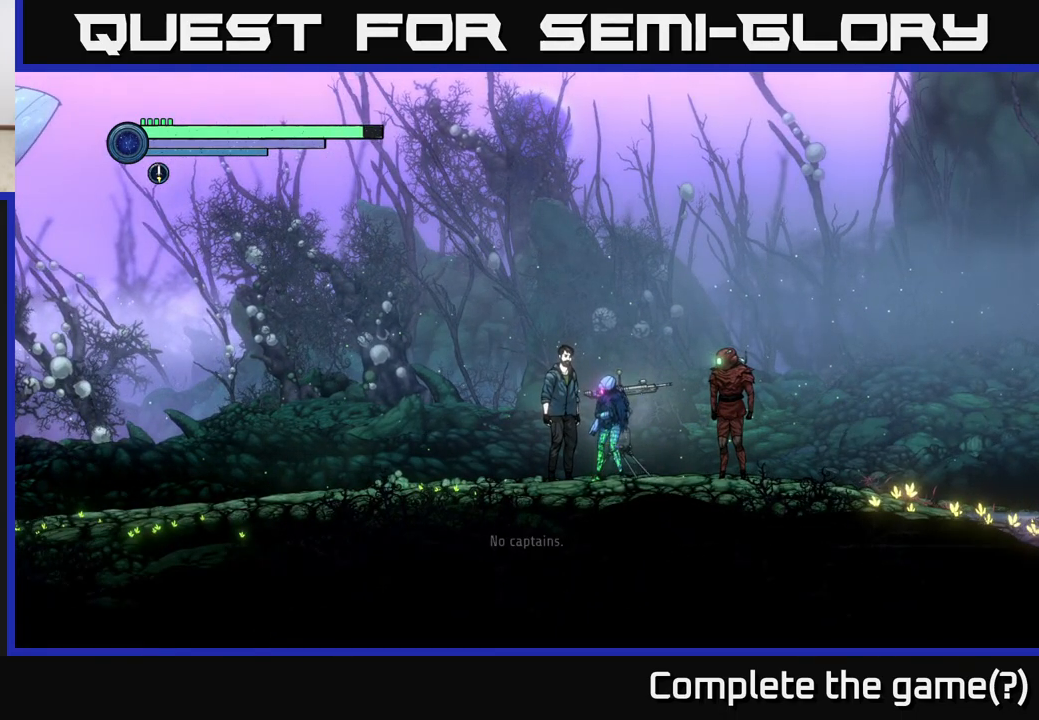
{"buttons": [], "left_stick": "center", "right_stick": "center", "events": [[67, "left_stick", "right"], [250, "left_stick", "left"], [450, "left_stick", "center"]]}
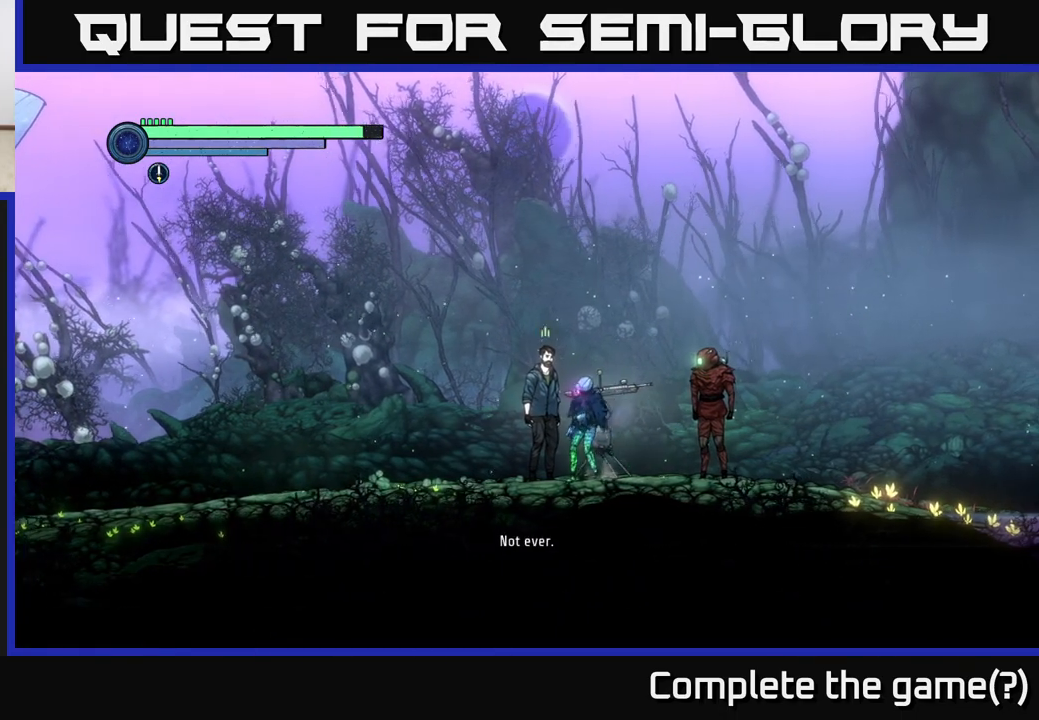
{"buttons": [], "left_stick": "center", "right_stick": "center", "events": []}
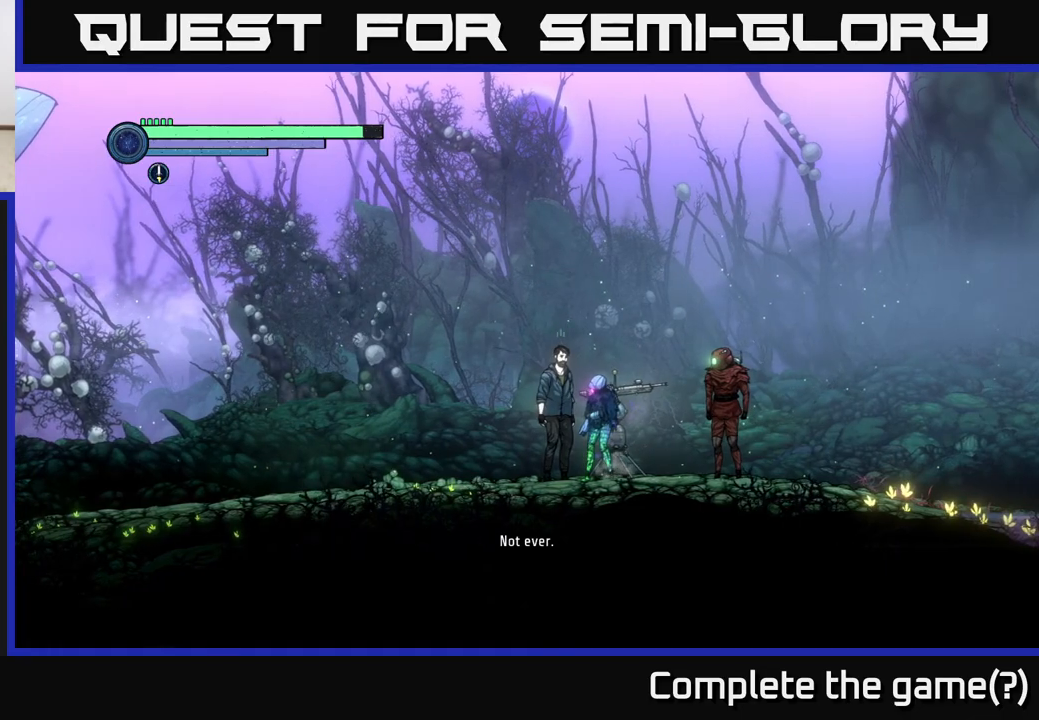
{"buttons": [], "left_stick": "center", "right_stick": "center", "events": []}
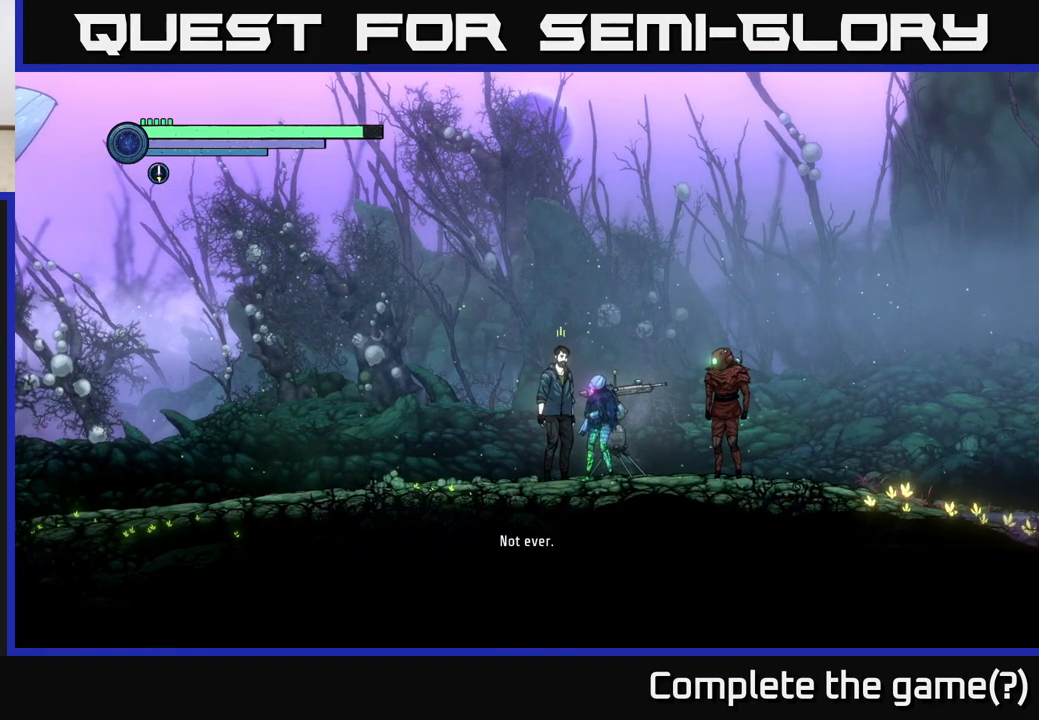
{"buttons": [], "left_stick": "center", "right_stick": "center", "events": []}
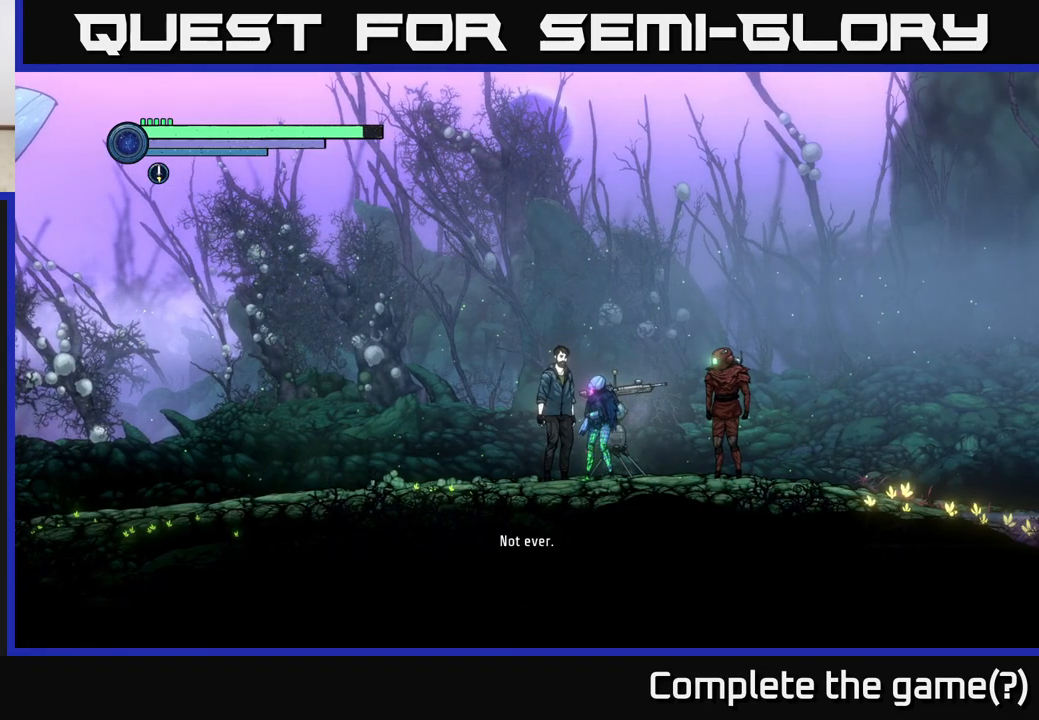
{"buttons": [], "left_stick": "right", "right_stick": "center", "events": [[450, "left_stick", "right"]]}
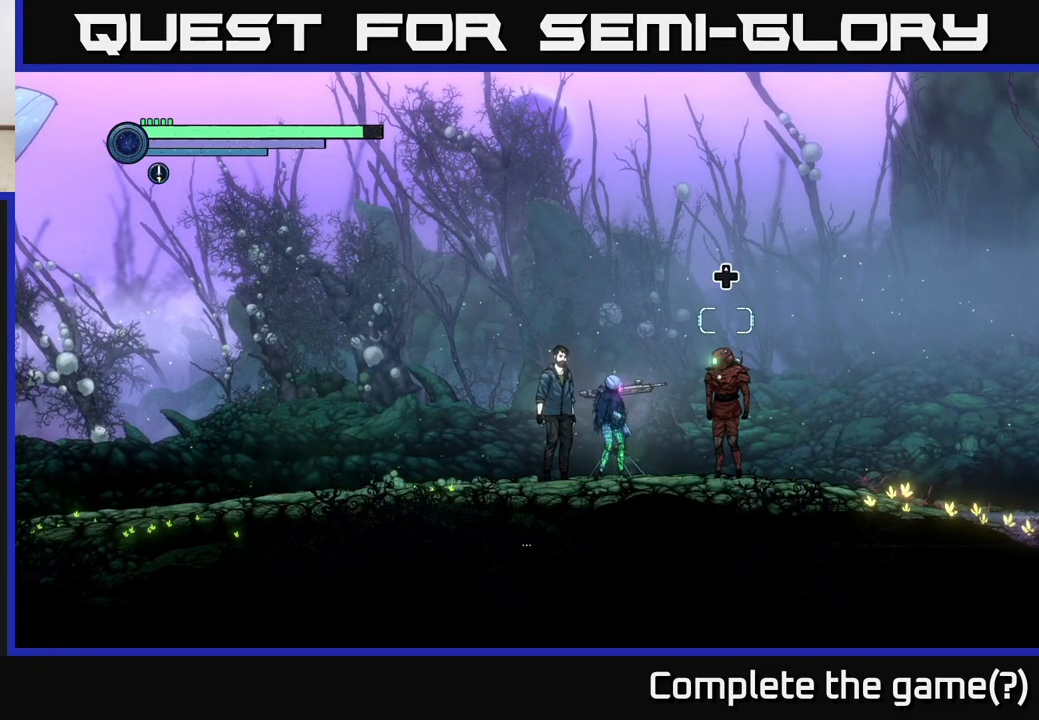
{"buttons": [], "left_stick": "left", "right_stick": "center", "events": [[117, "left_stick", "left"]]}